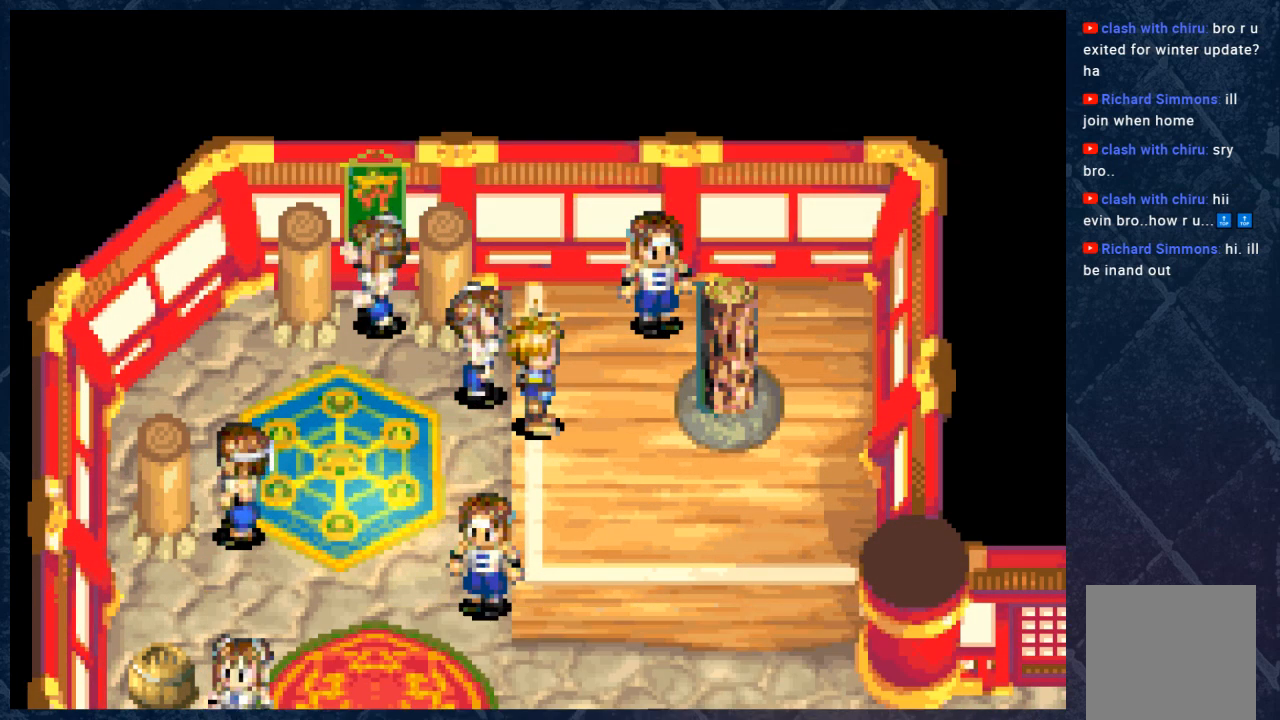
Gameplay with a controller (Xbox layout); each line is a JSON object with the inputs held at the frame after it. "events" lists button and stick changes between this image and that frame as [ms after this image, input, new state], when the widget could be followed in between. Not read: Z.
{"buttons": ["R1"], "left_stick": "center", "right_stick": "center", "events": [[33, "R1", "down"]]}
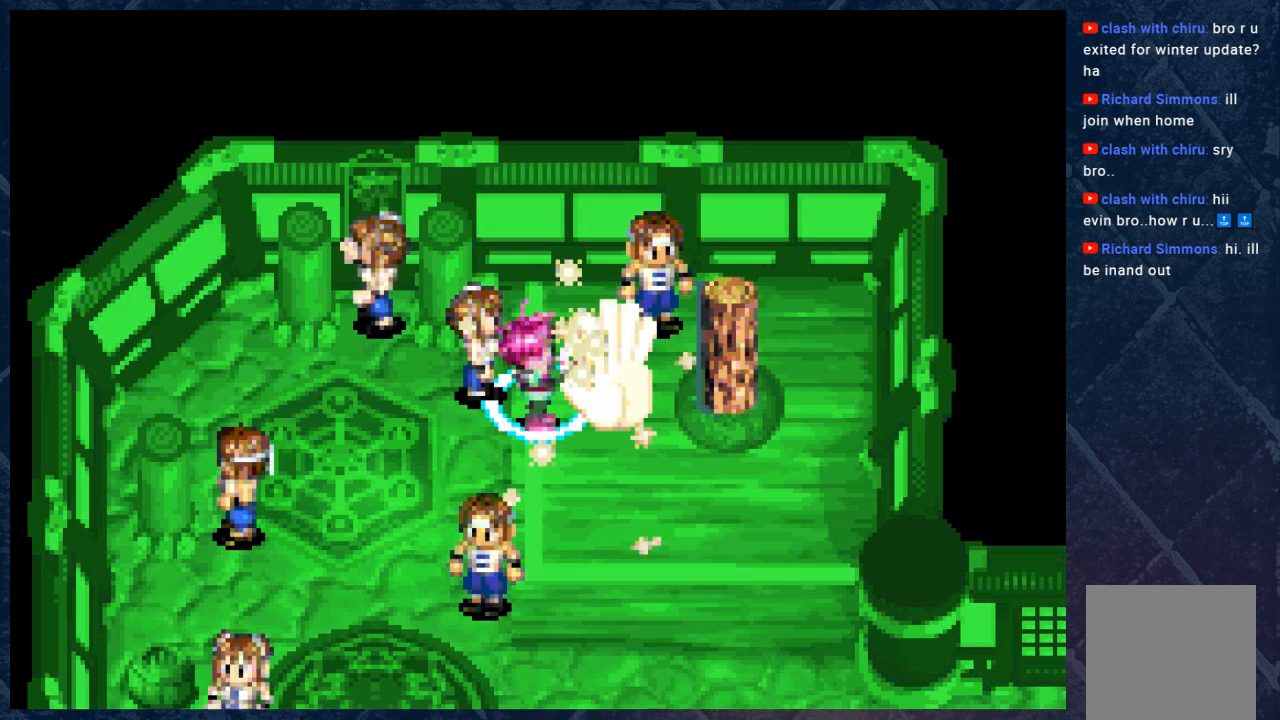
{"buttons": [], "left_stick": "center", "right_stick": "center", "events": [[150, "R1", "up"]]}
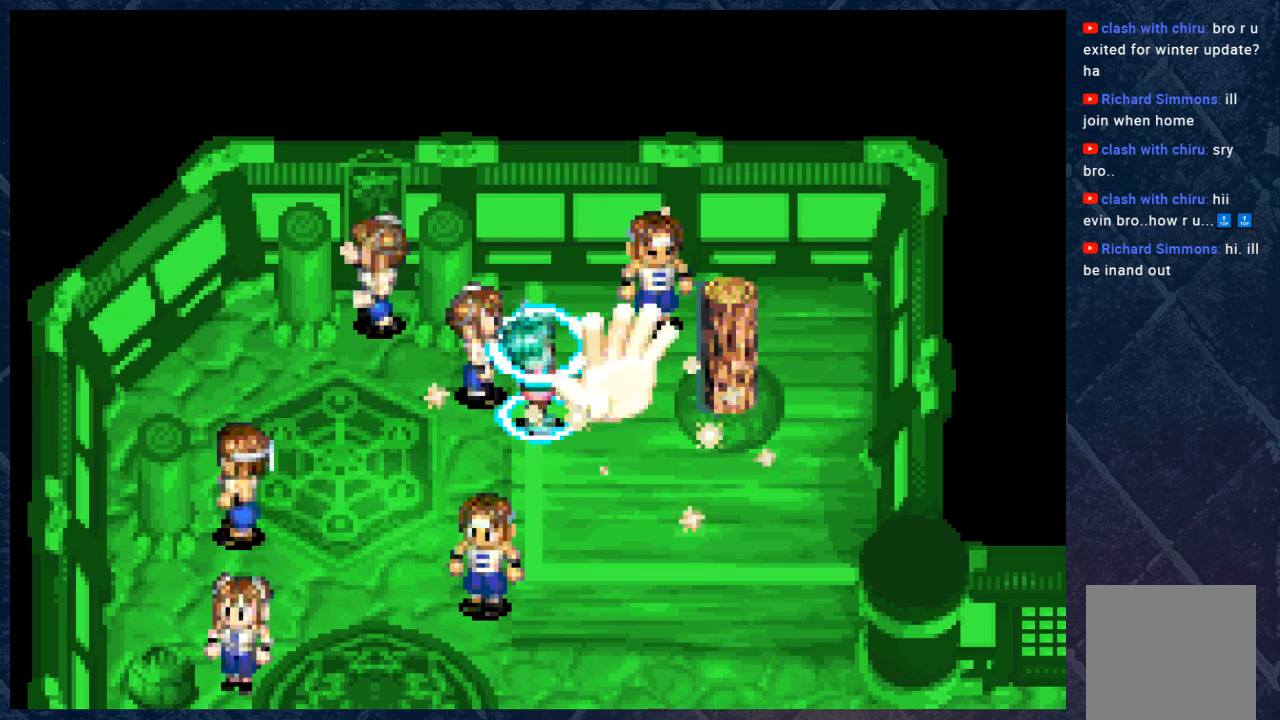
{"buttons": [], "left_stick": "center", "right_stick": "center", "events": []}
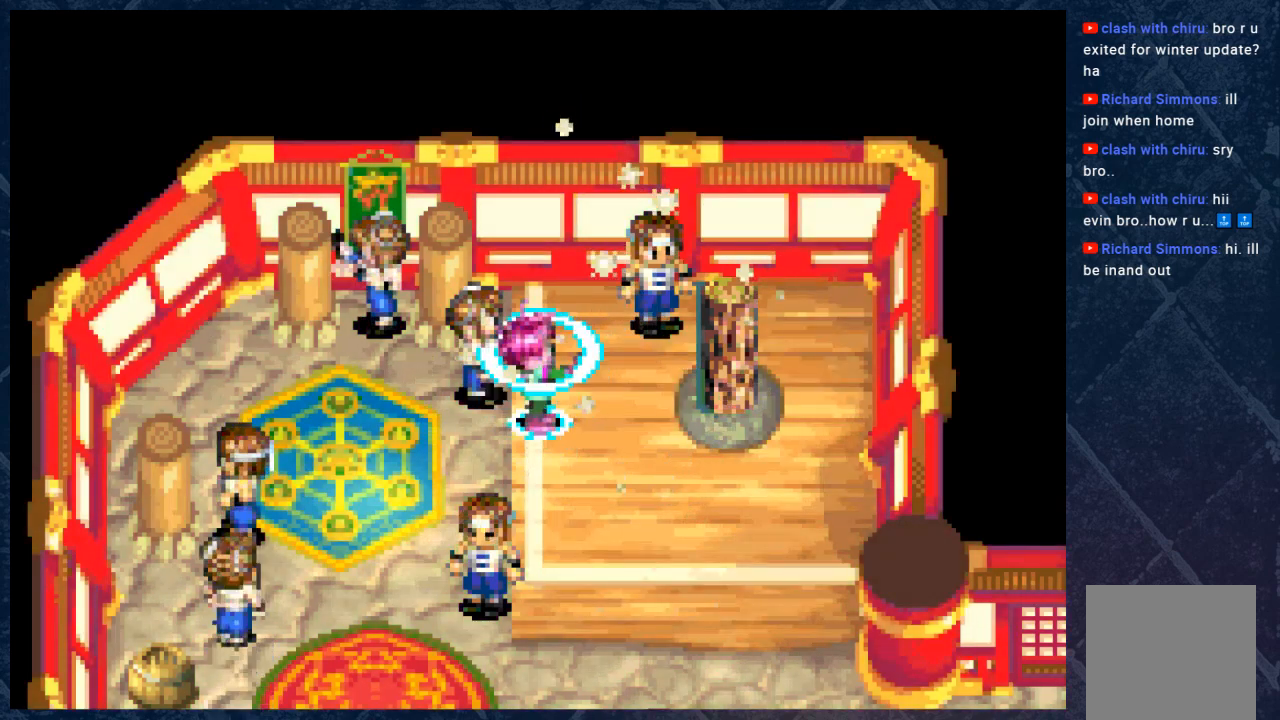
{"buttons": [], "left_stick": "center", "right_stick": "center", "events": []}
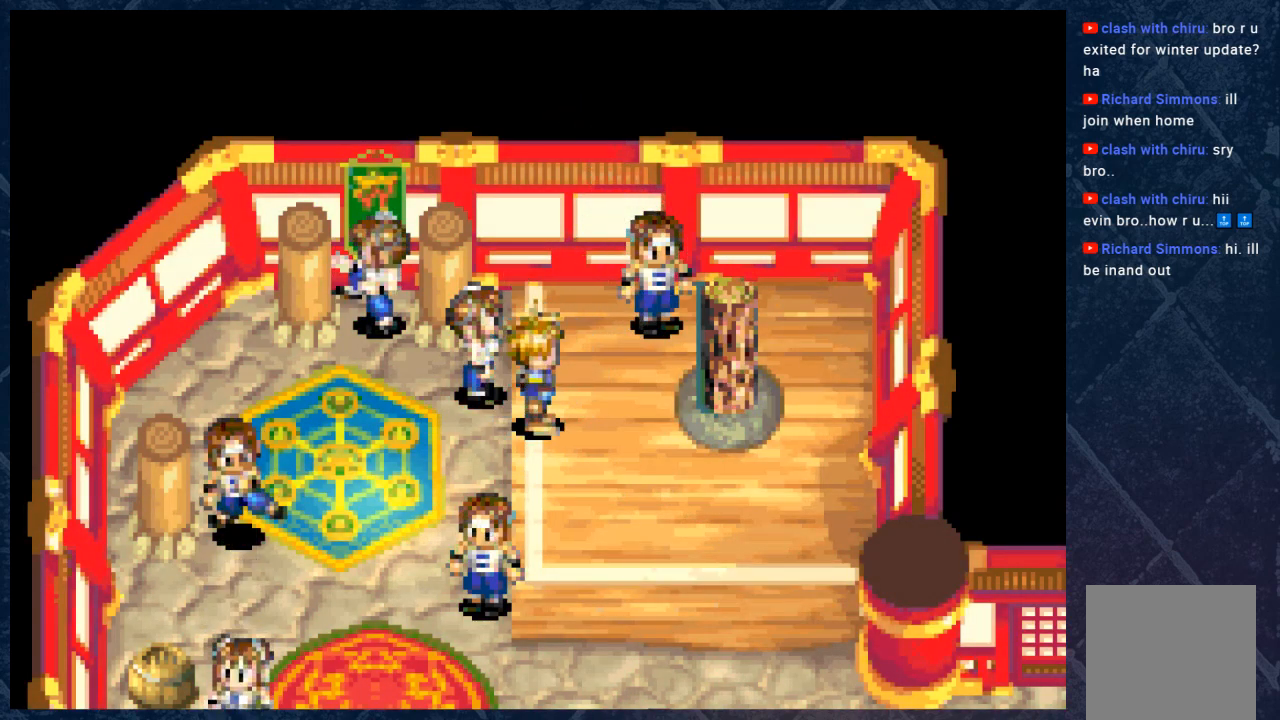
{"buttons": [], "left_stick": "center", "right_stick": "center", "events": [[67, "A", "down"], [167, "A", "up"]]}
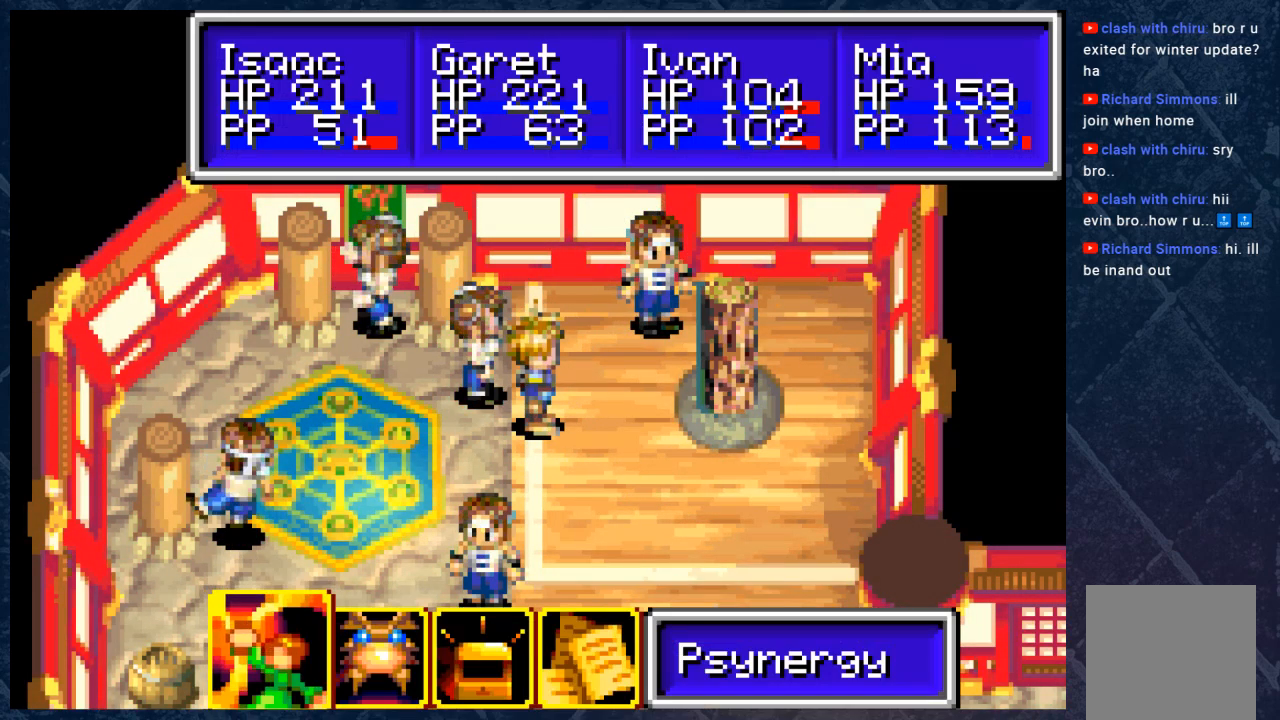
{"buttons": [], "left_stick": "center", "right_stick": "center", "events": []}
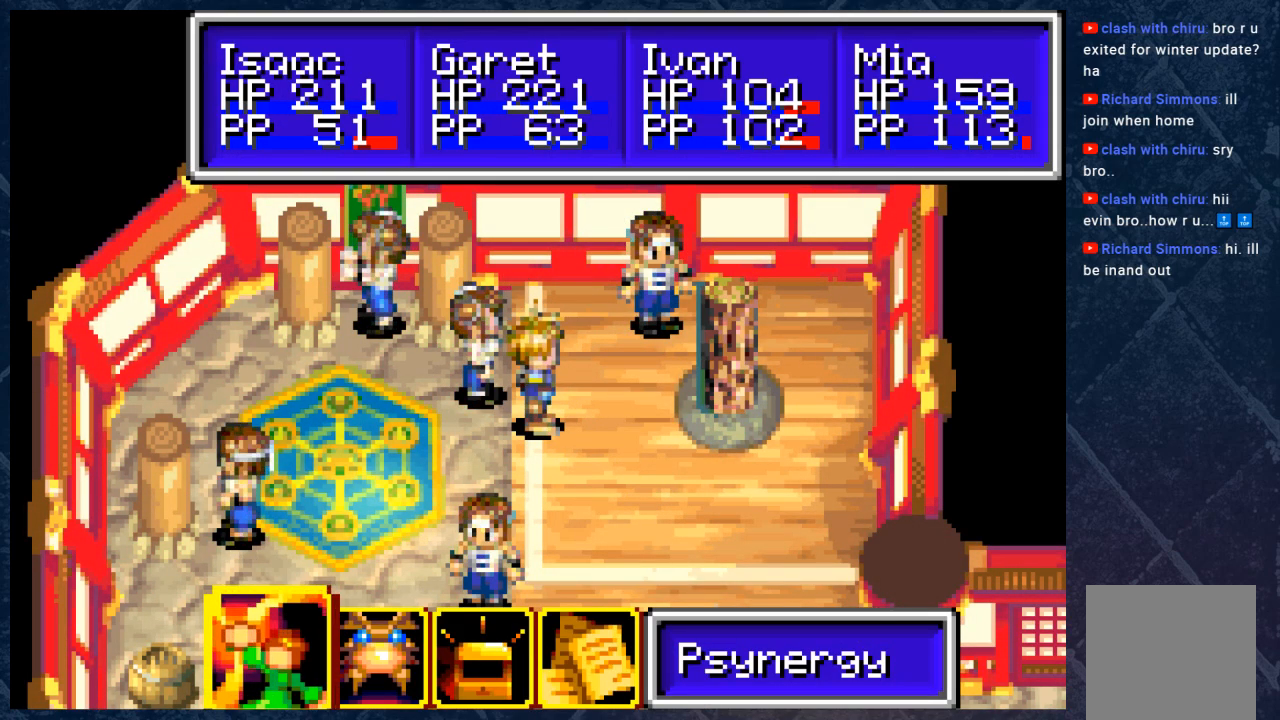
{"buttons": [], "left_stick": "center", "right_stick": "center", "events": [[83, "B", "down"], [200, "B", "up"]]}
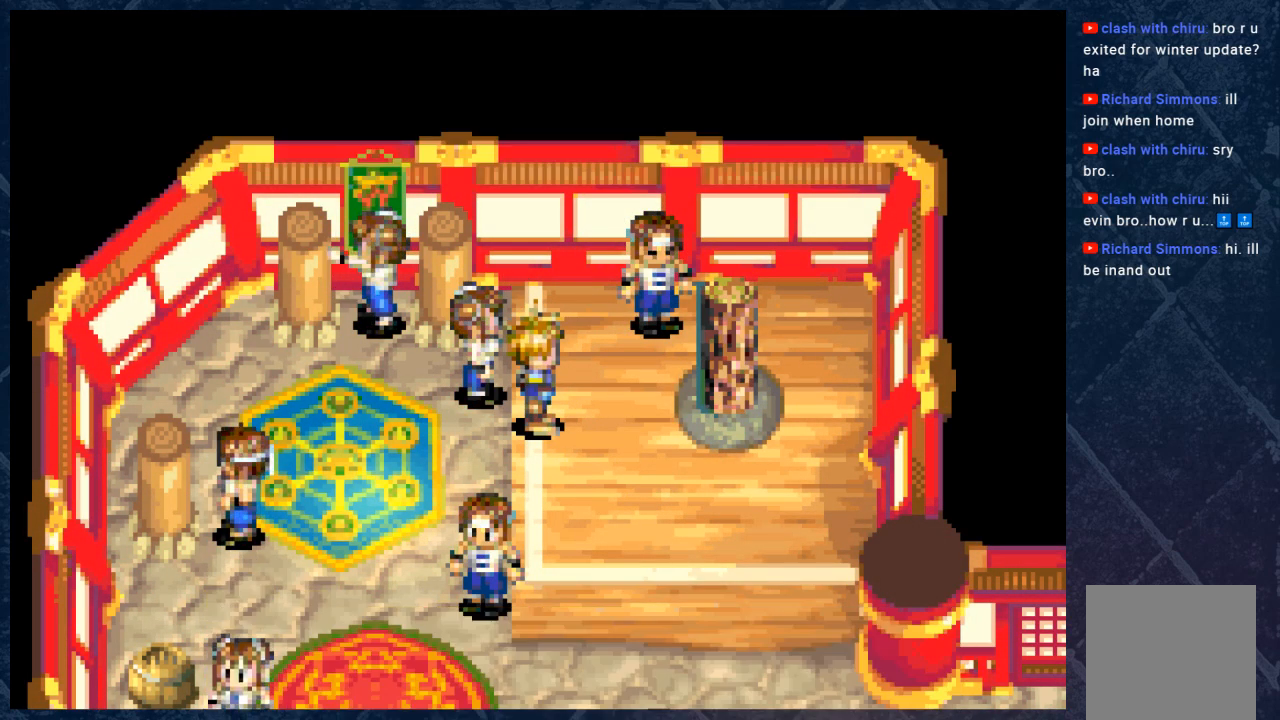
{"buttons": [], "left_stick": "right", "right_stick": "center", "events": [[483, "left_stick", "right"]]}
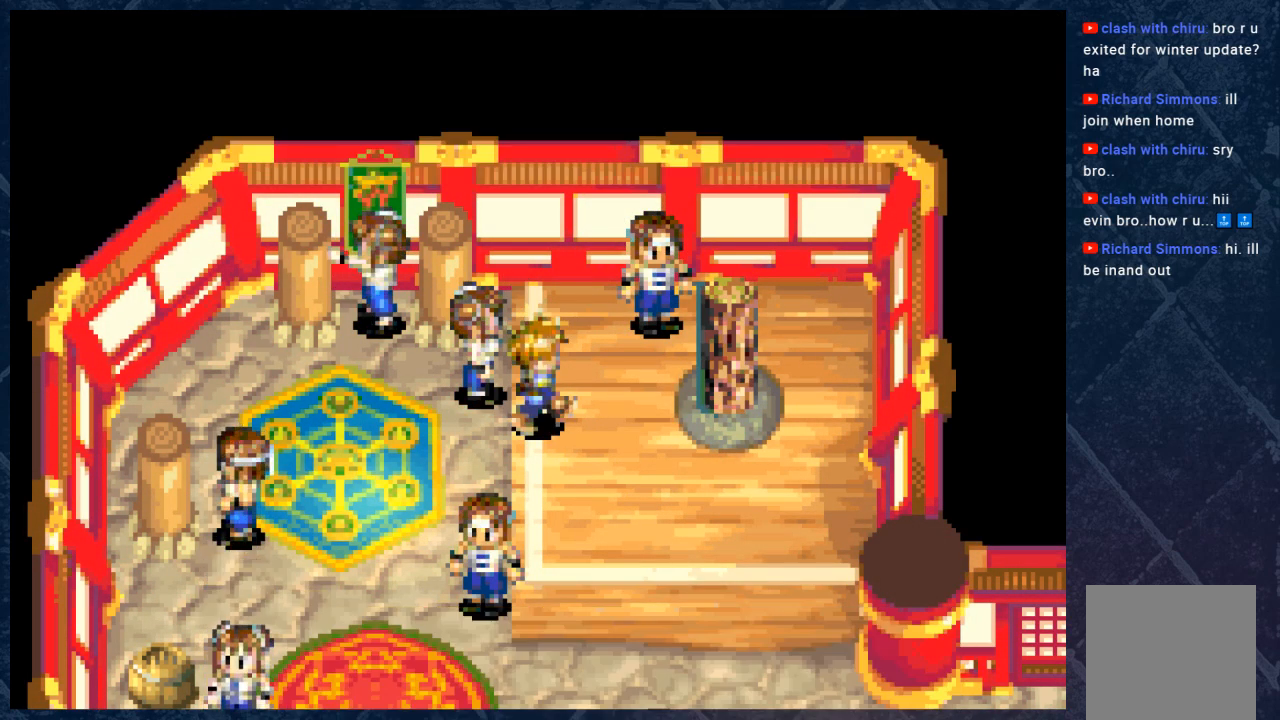
{"buttons": [], "left_stick": "right", "right_stick": "center", "events": [[117, "left_stick", "center"], [467, "left_stick", "right"]]}
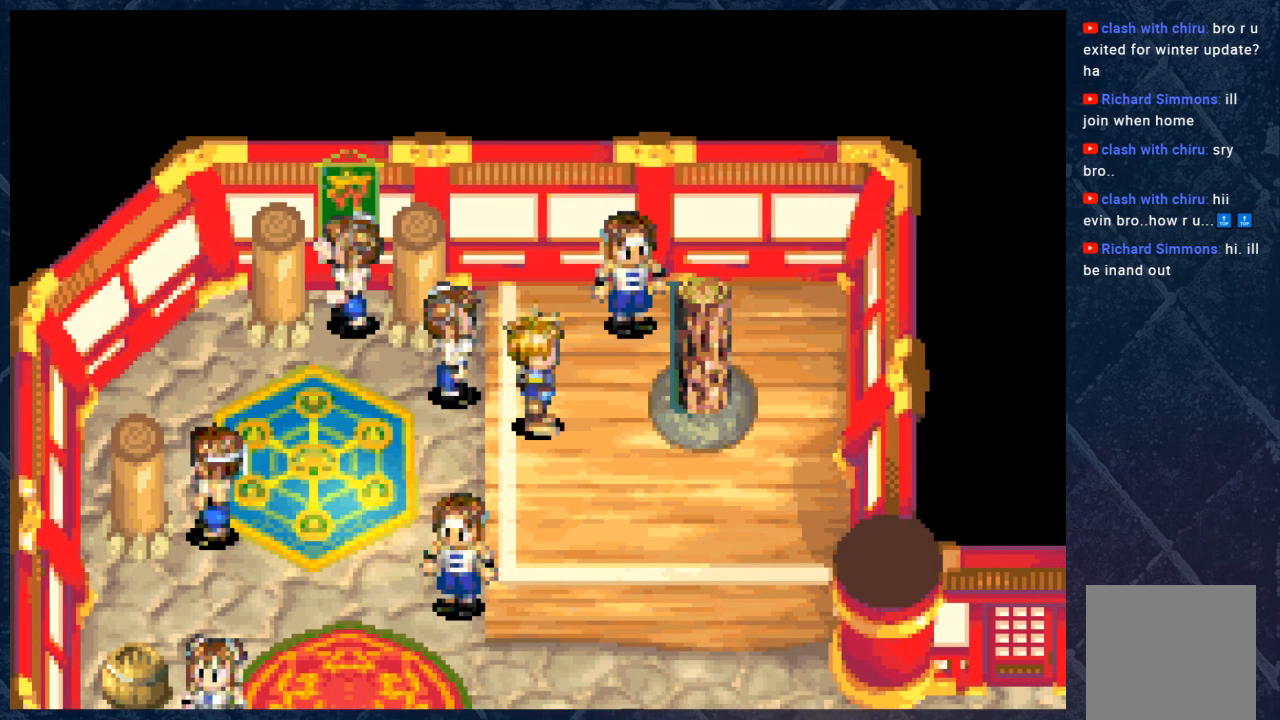
{"buttons": [], "left_stick": "down-right", "right_stick": "center", "events": [[83, "left_stick", "down-right"]]}
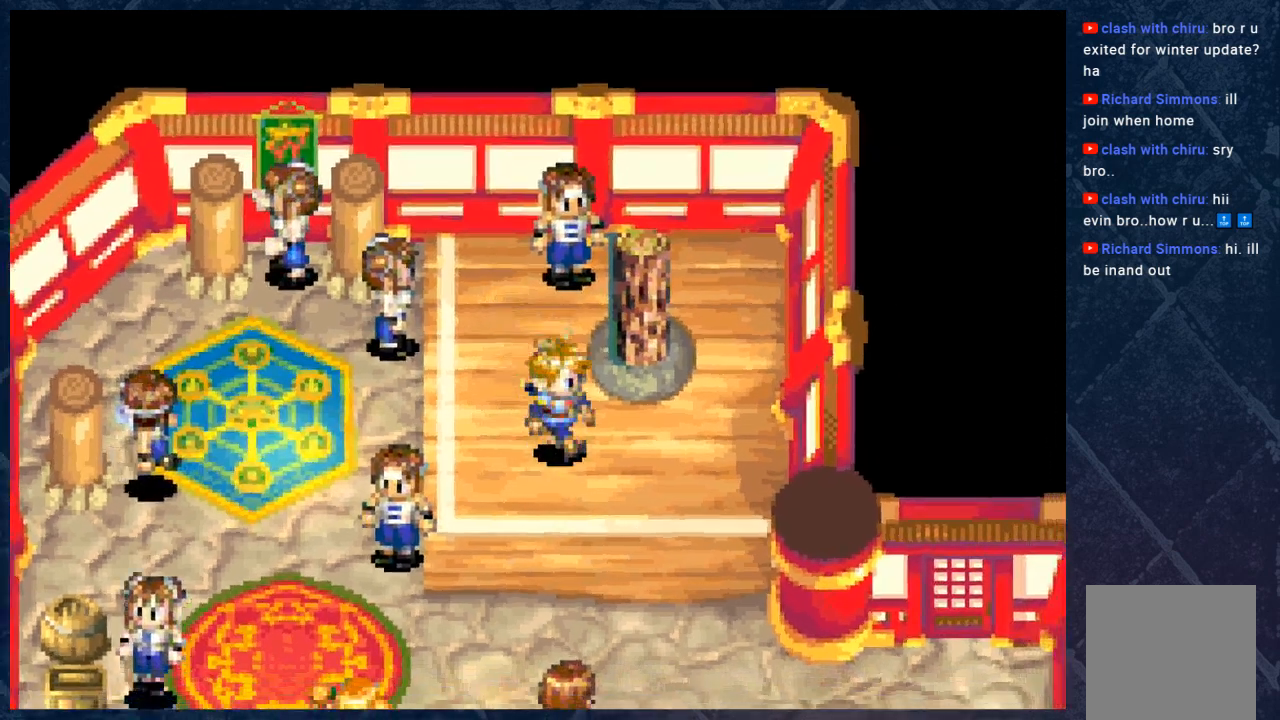
{"buttons": [], "left_stick": "center", "right_stick": "center", "events": [[167, "left_stick", "down"], [350, "left_stick", "down-right"], [483, "left_stick", "center"]]}
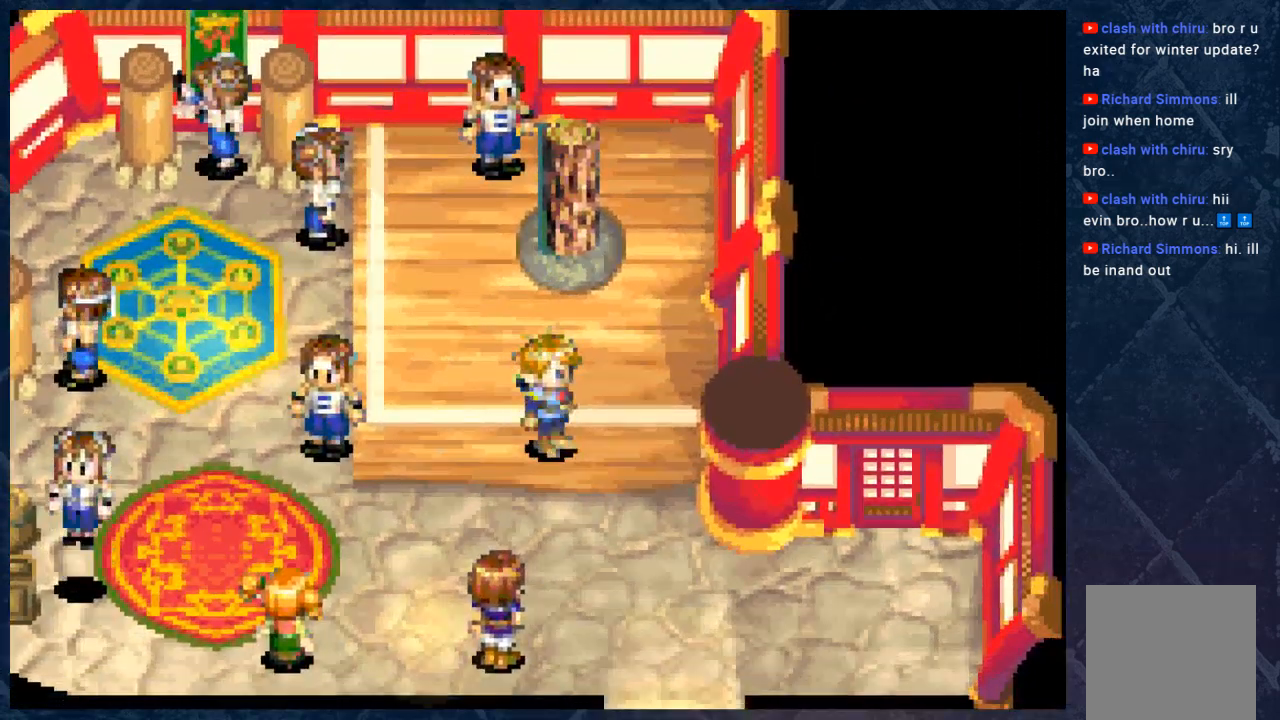
{"buttons": [], "left_stick": "center", "right_stick": "center", "events": [[200, "left_stick", "right"], [283, "left_stick", "center"]]}
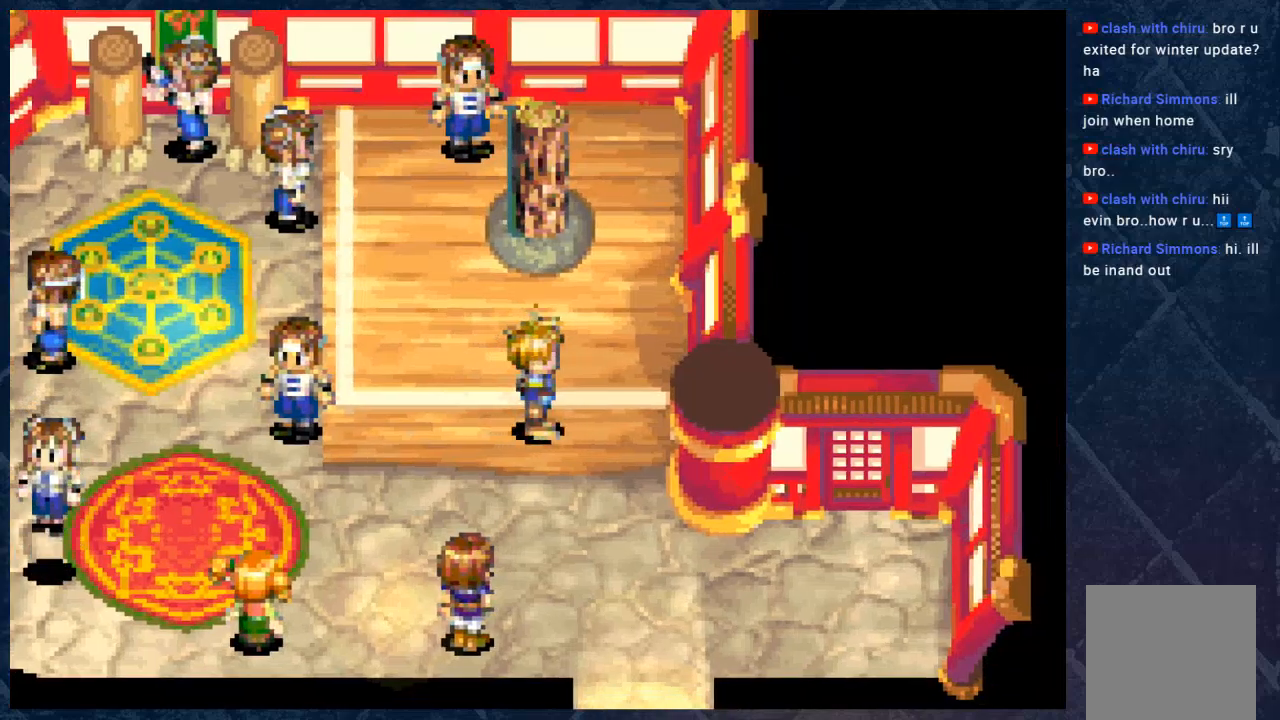
{"buttons": [], "left_stick": "center", "right_stick": "center", "events": [[50, "left_stick", "right"], [100, "left_stick", "center"], [400, "left_stick", "up-right"], [467, "left_stick", "center"]]}
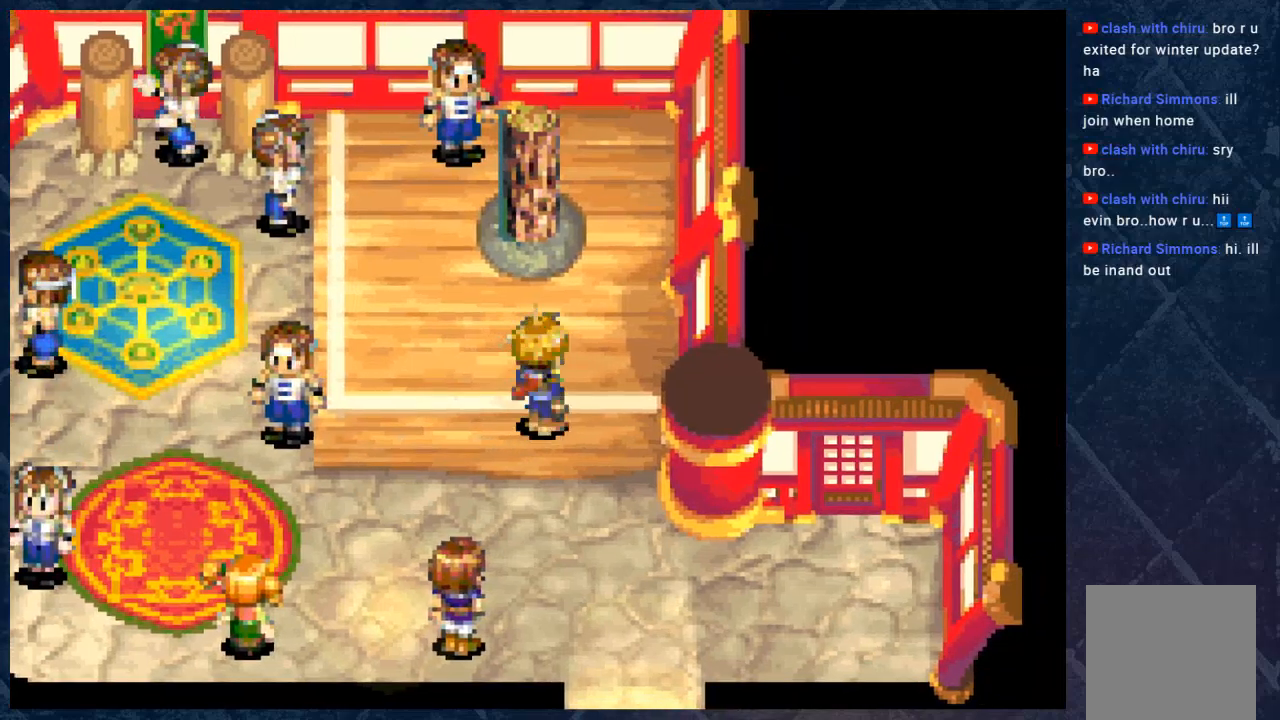
{"buttons": [], "left_stick": "center", "right_stick": "center", "events": [[300, "left_stick", "up"], [417, "left_stick", "center"]]}
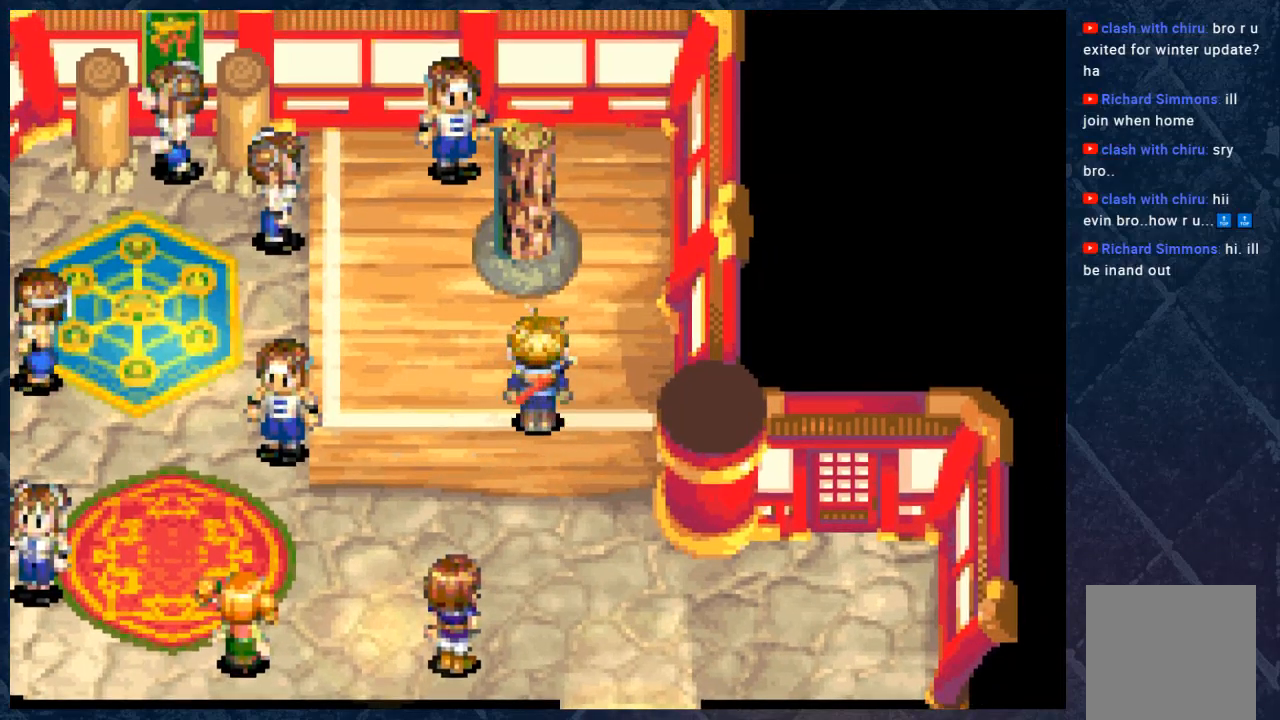
{"buttons": [], "left_stick": "center", "right_stick": "center", "events": [[317, "left_stick", "up"], [383, "left_stick", "center"]]}
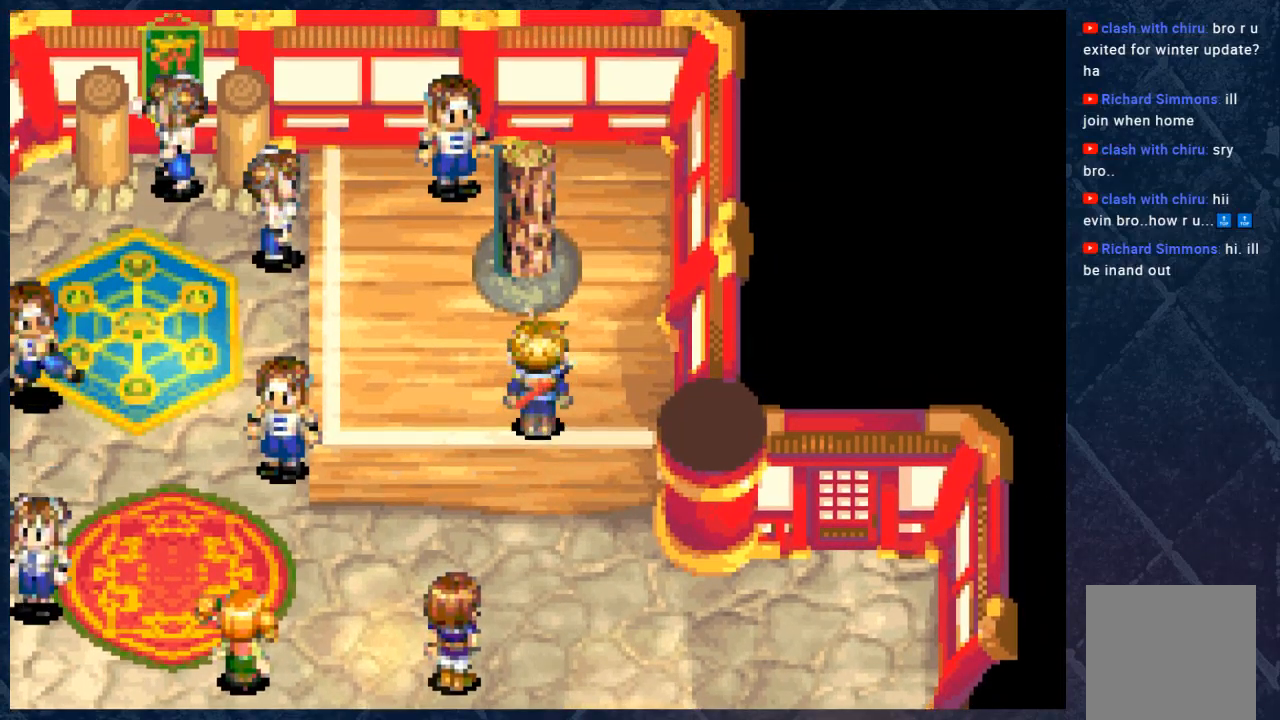
{"buttons": ["R1"], "left_stick": "center", "right_stick": "center", "events": [[83, "R1", "down"]]}
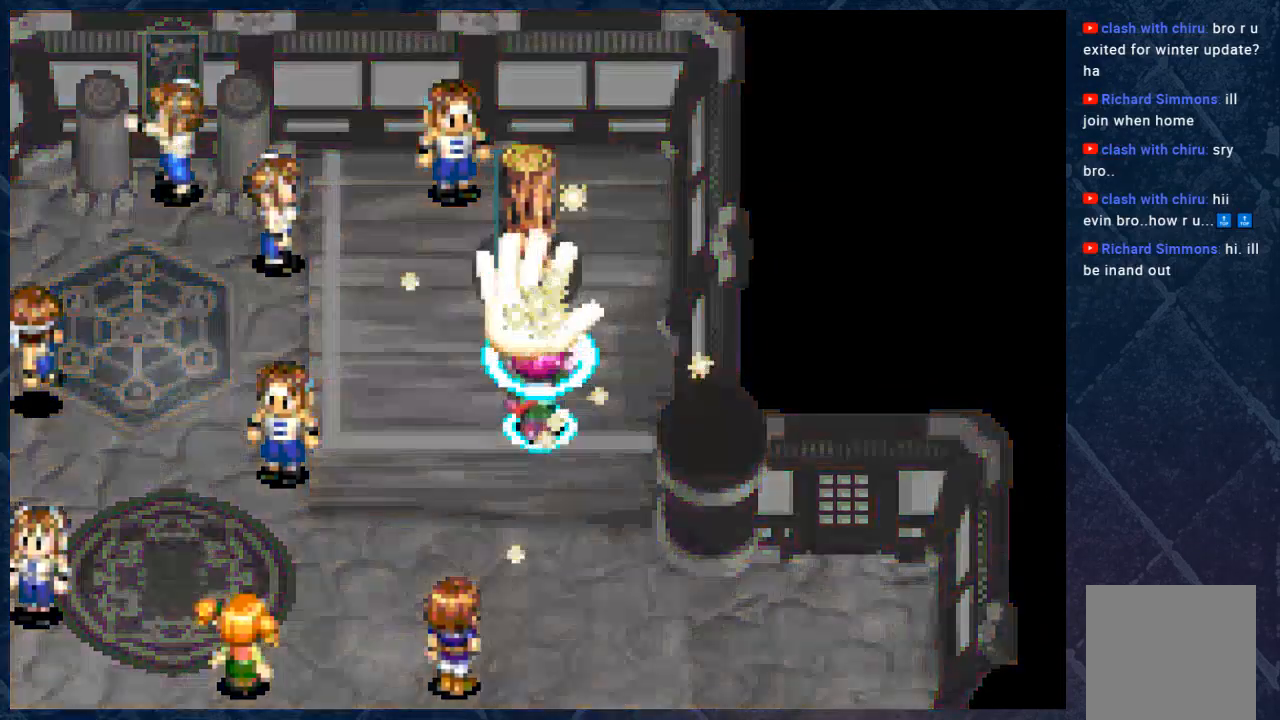
{"buttons": ["R1"], "left_stick": "up", "right_stick": "center", "events": [[350, "left_stick", "up"]]}
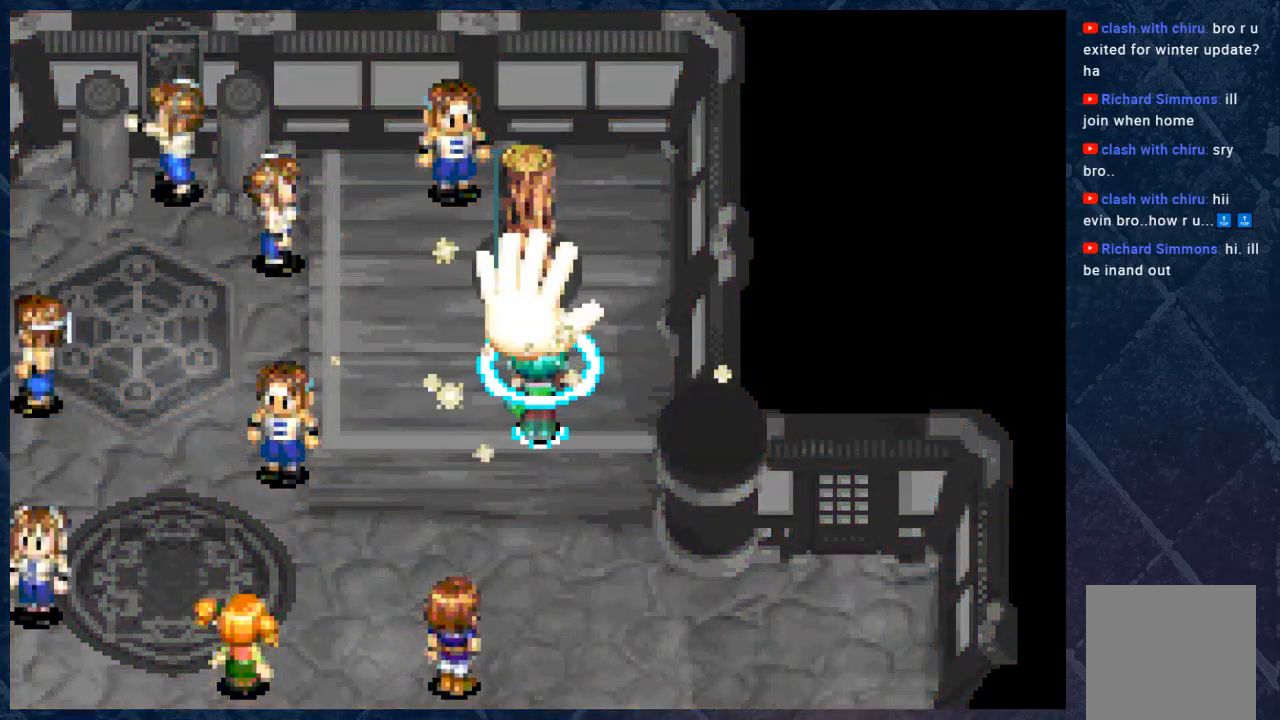
{"buttons": ["R1"], "left_stick": "up", "right_stick": "center", "events": []}
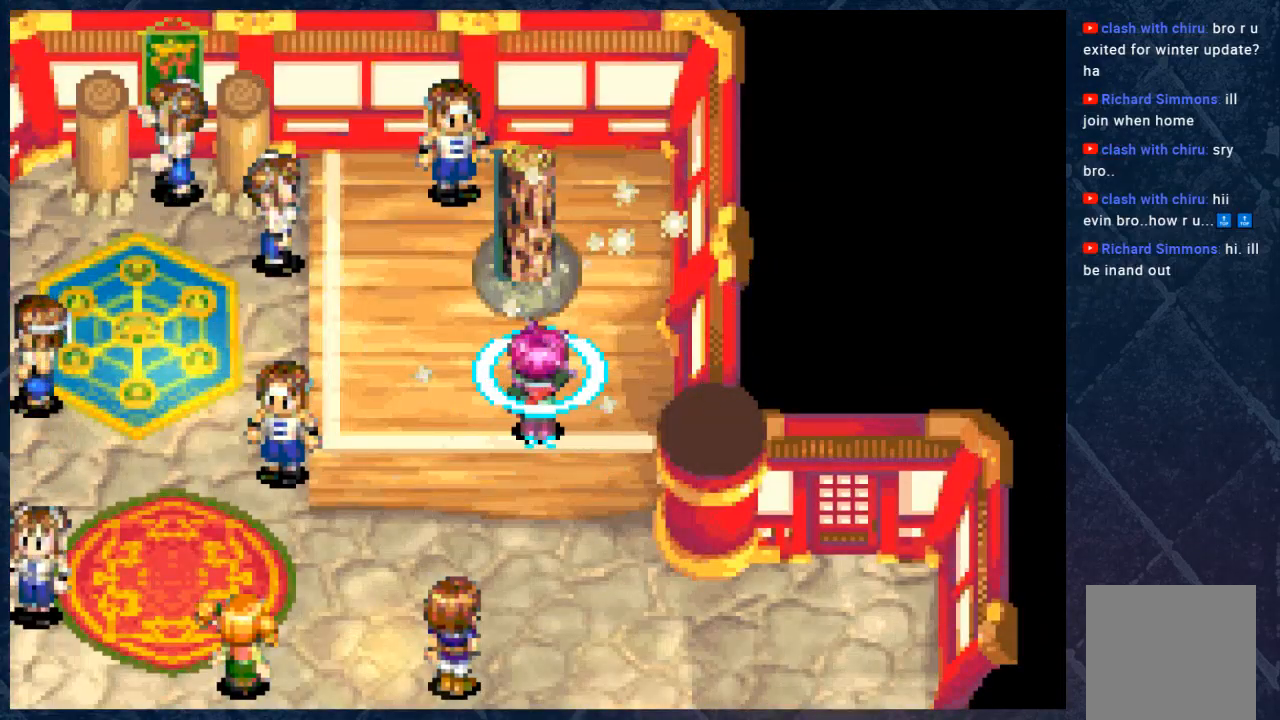
{"buttons": [], "left_stick": "center", "right_stick": "center", "events": [[117, "R1", "up"], [167, "left_stick", "center"]]}
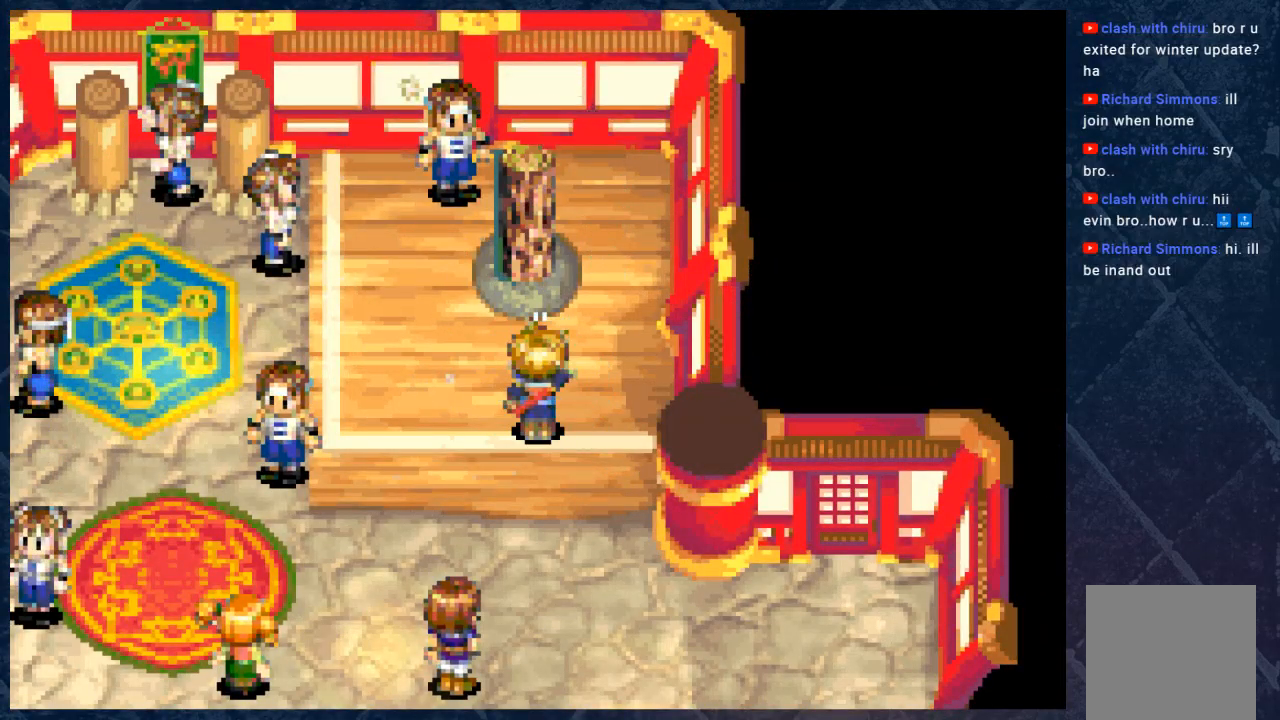
{"buttons": [], "left_stick": "up-left", "right_stick": "center", "events": [[100, "left_stick", "up-right"], [300, "left_stick", "up-left"]]}
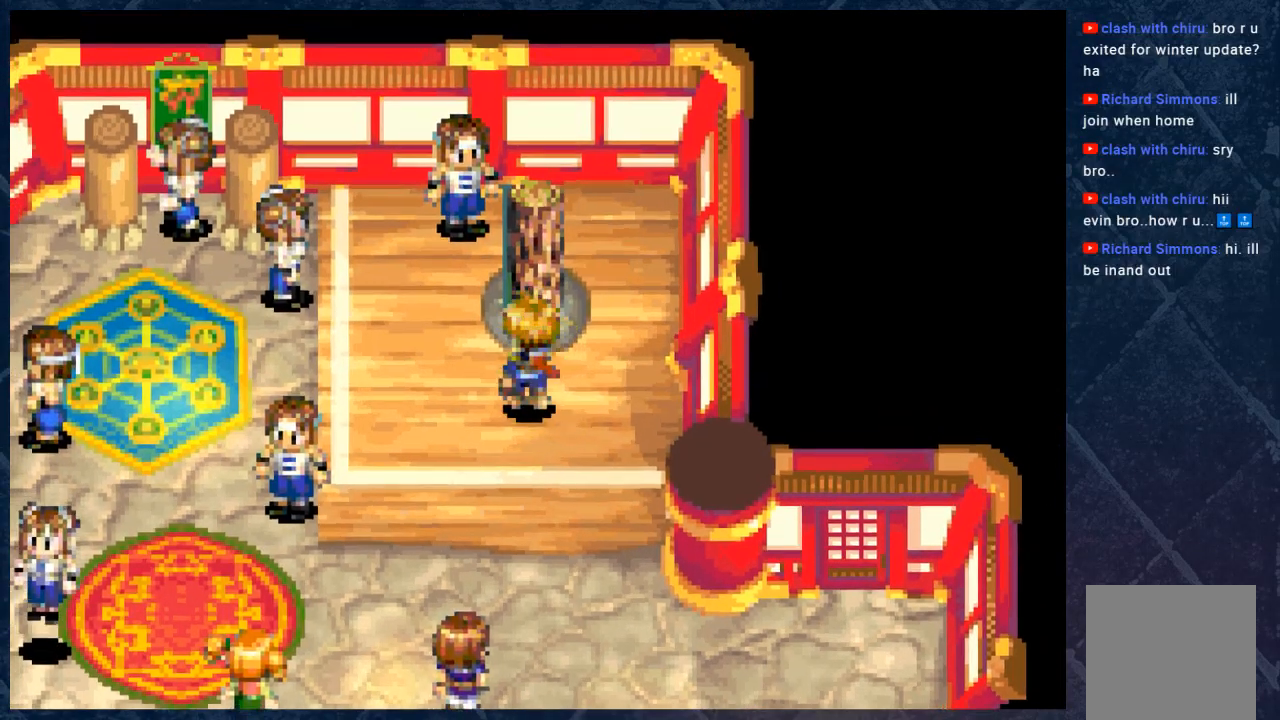
{"buttons": [], "left_stick": "up", "right_stick": "center", "events": [[383, "left_stick", "up"]]}
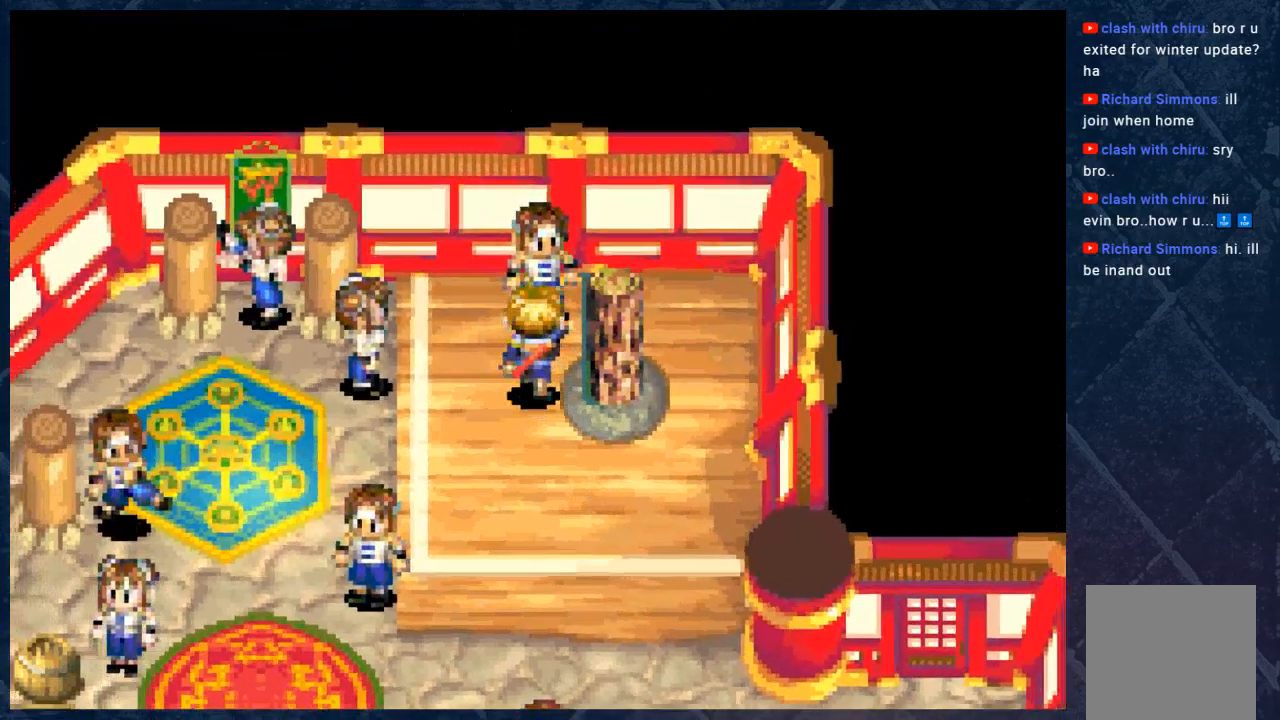
{"buttons": [], "left_stick": "right", "right_stick": "center", "events": [[100, "left_stick", "right"]]}
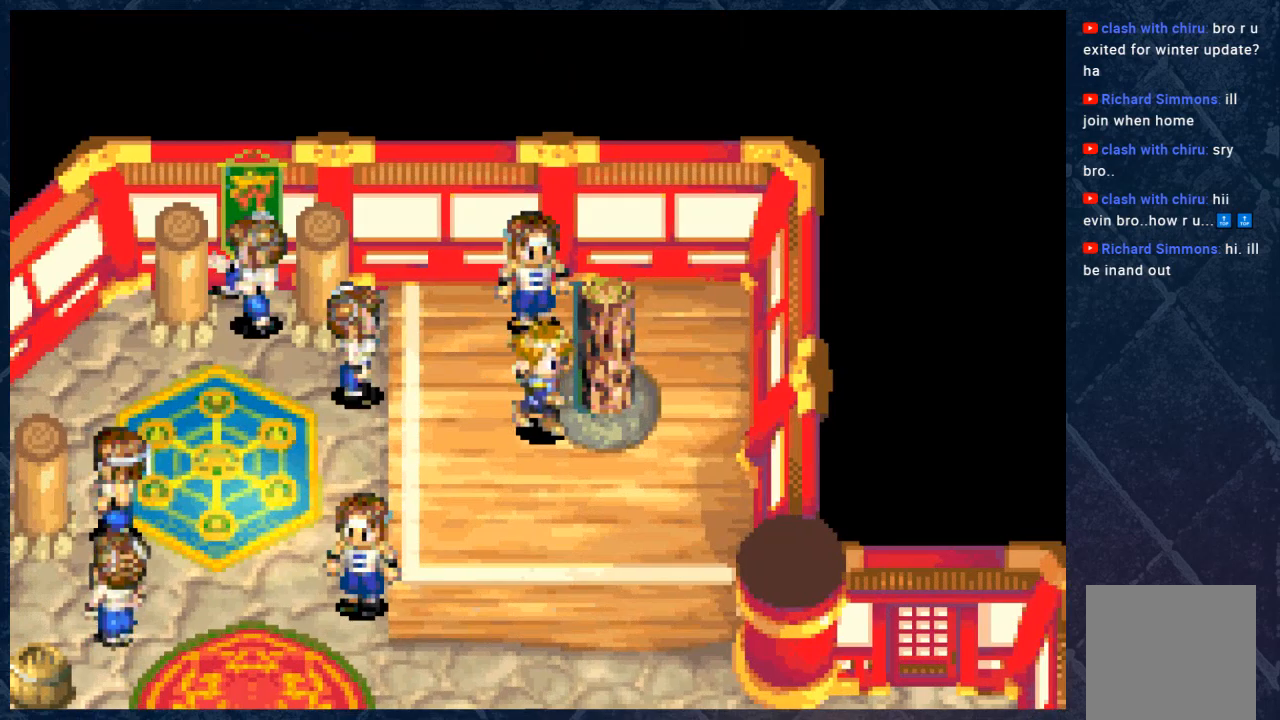
{"buttons": [], "left_stick": "up-left", "right_stick": "center", "events": [[167, "left_stick", "up"], [300, "left_stick", "up-left"]]}
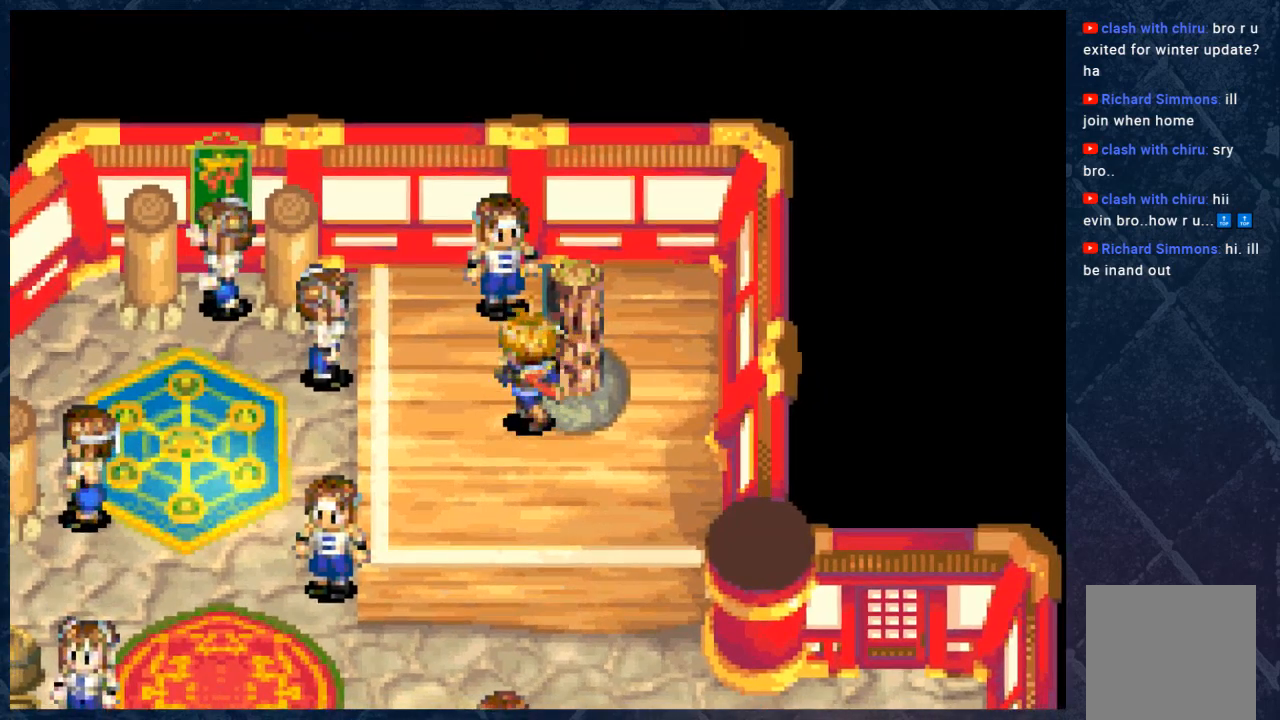
{"buttons": ["A"], "left_stick": "center", "right_stick": "center", "events": [[100, "left_stick", "up"], [417, "left_stick", "left"], [467, "A", "down"], [467, "left_stick", "center"]]}
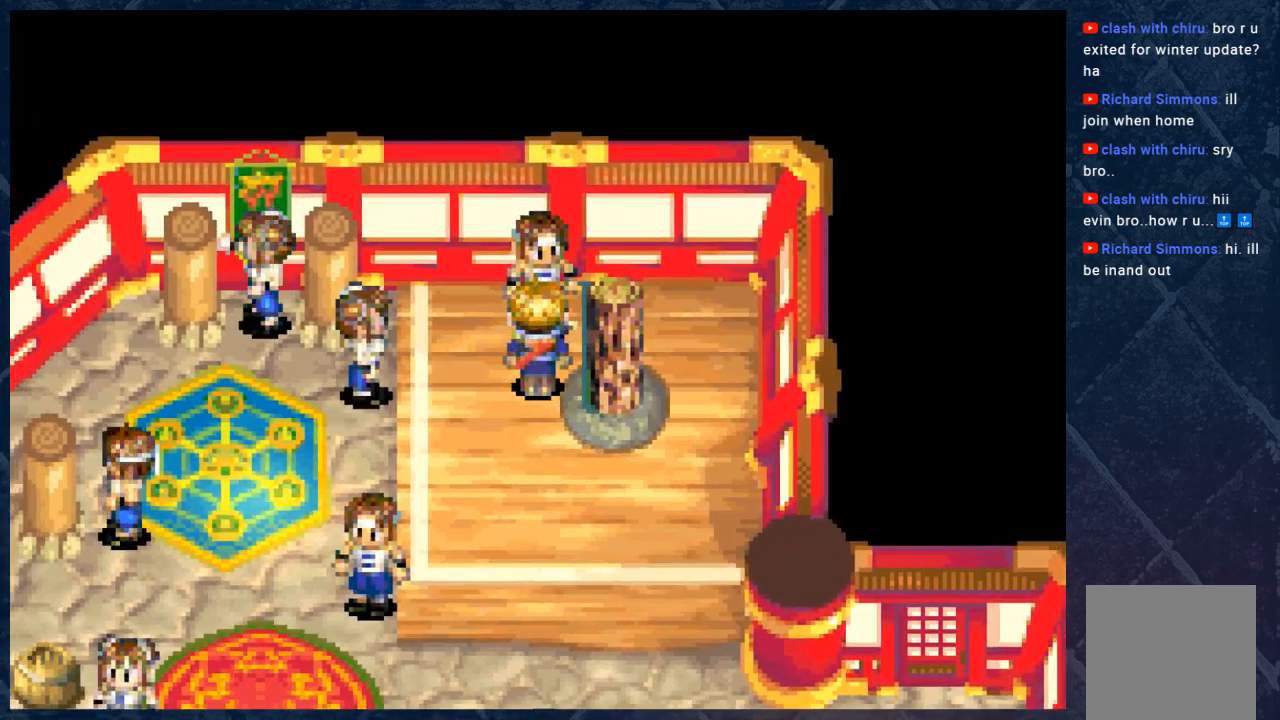
{"buttons": [], "left_stick": "center", "right_stick": "center", "events": [[133, "A", "up"]]}
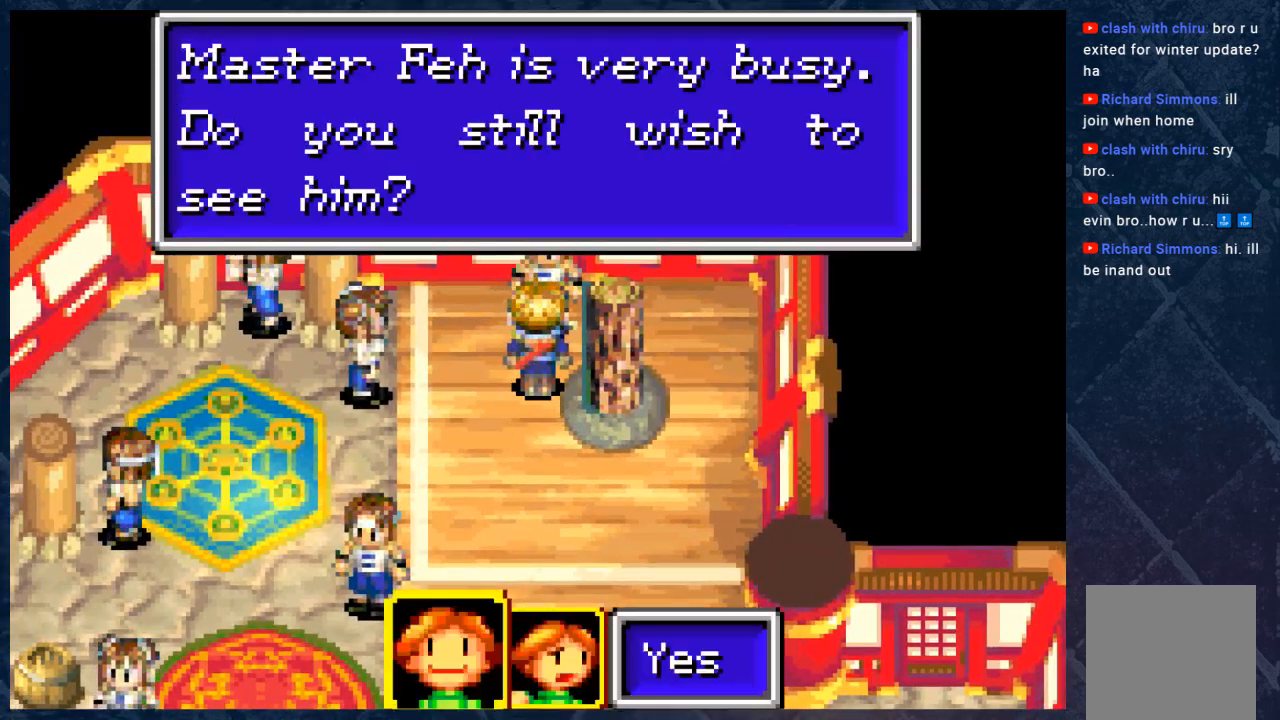
{"buttons": [], "left_stick": "center", "right_stick": "center", "events": [[200, "A", "down"], [383, "A", "up"]]}
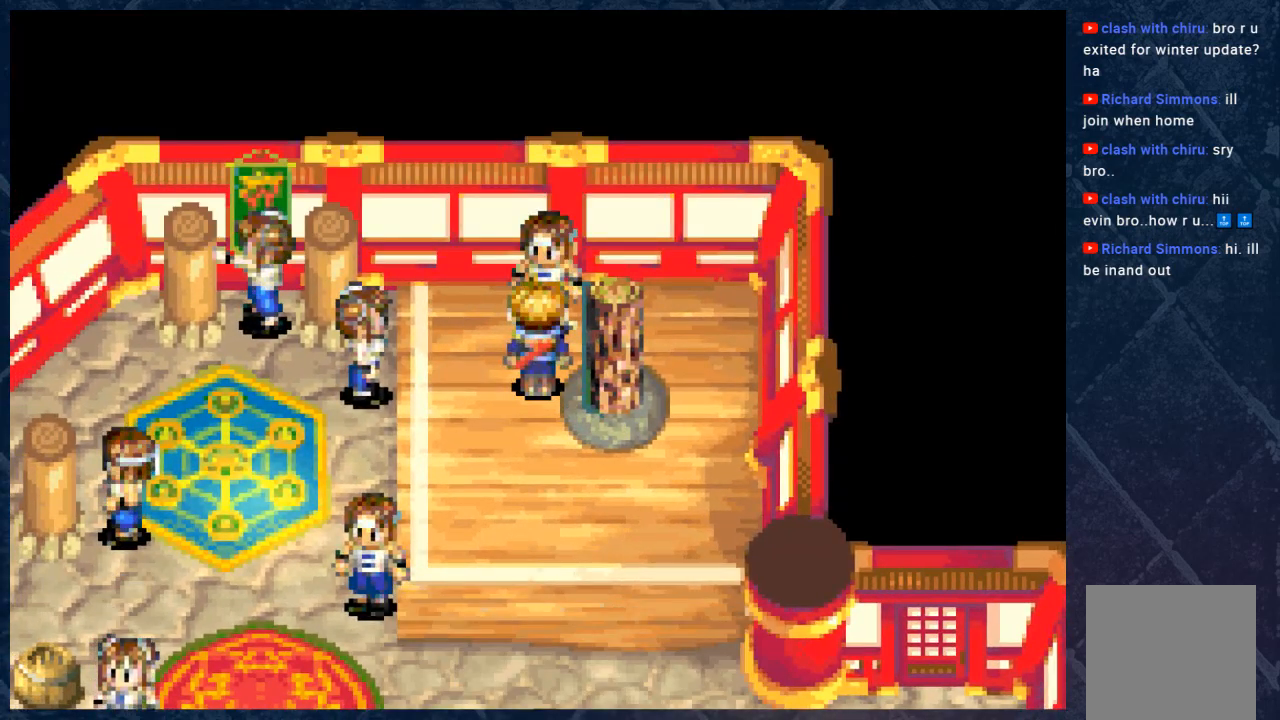
{"buttons": [], "left_stick": "center", "right_stick": "center", "events": [[167, "A", "down"], [317, "A", "up"]]}